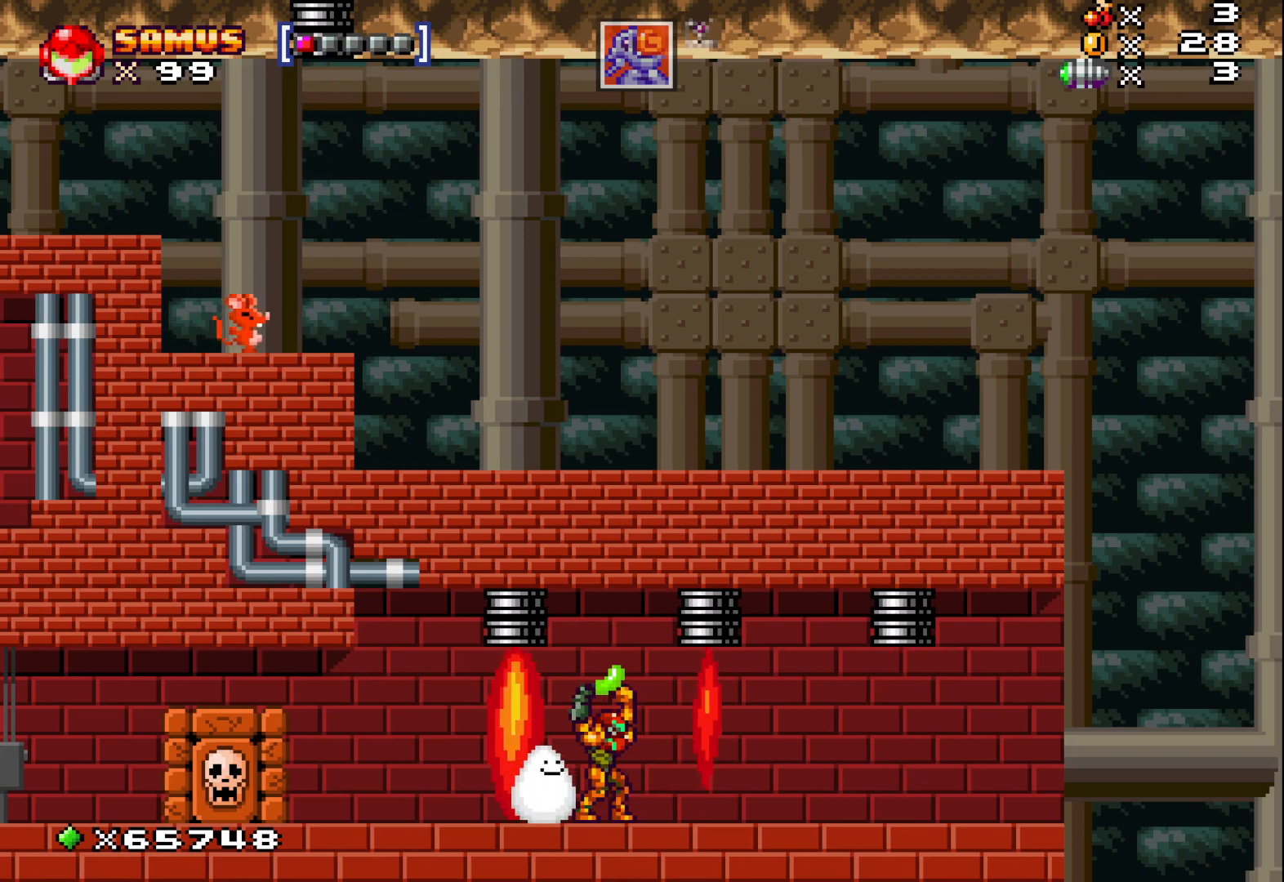
Gameplay with a controller (Xbox layout); each line is a JSON object with the inputs held at the frame after it. "events" lists button and stick changes between this image and that frame as [ms after this image, input, new state], when the widget could be followed in between. Not read: right_stick.
{"buttons": ["X"], "left_stick": "right", "events": [[283, "left_stick", "right"]]}
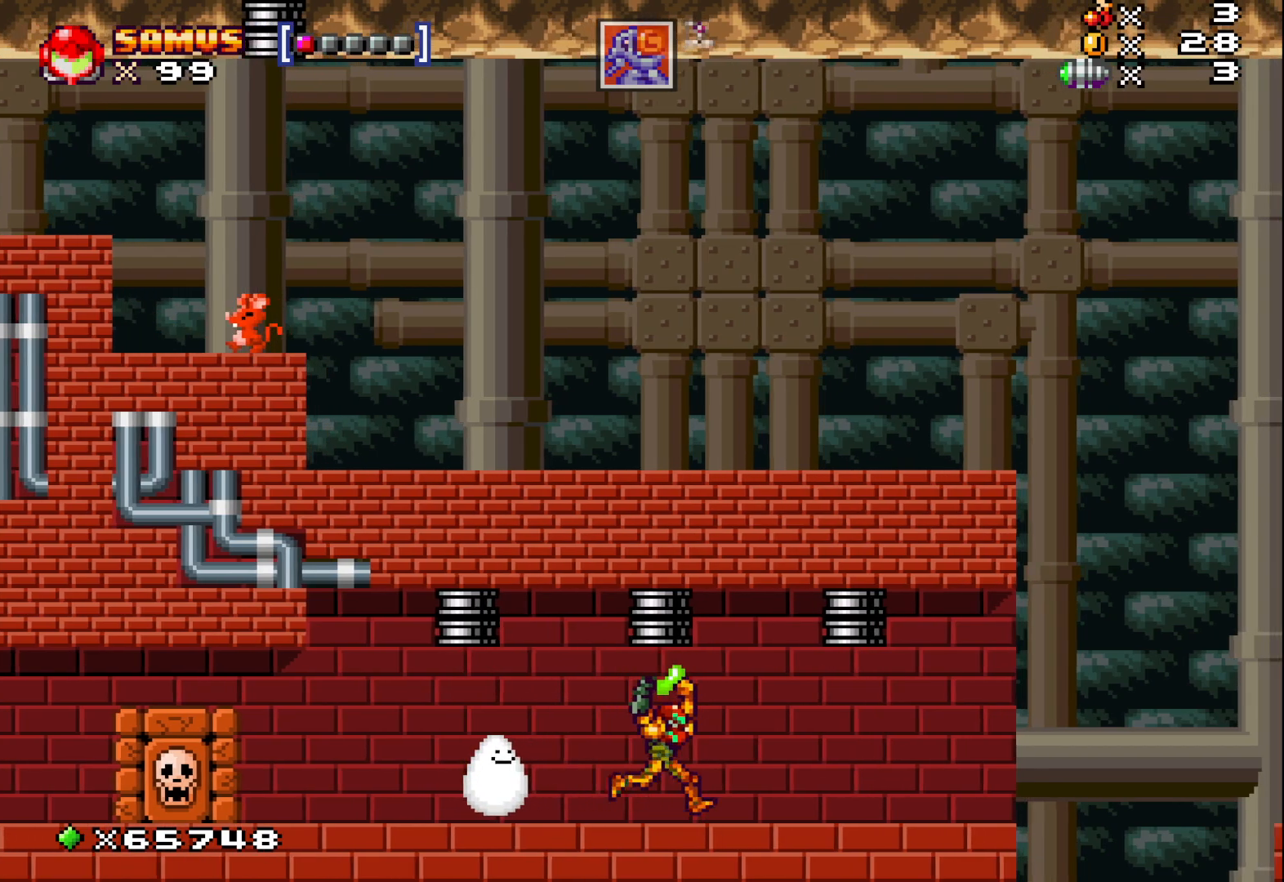
{"buttons": ["X"], "left_stick": "center", "events": [[150, "left_stick", "center"]]}
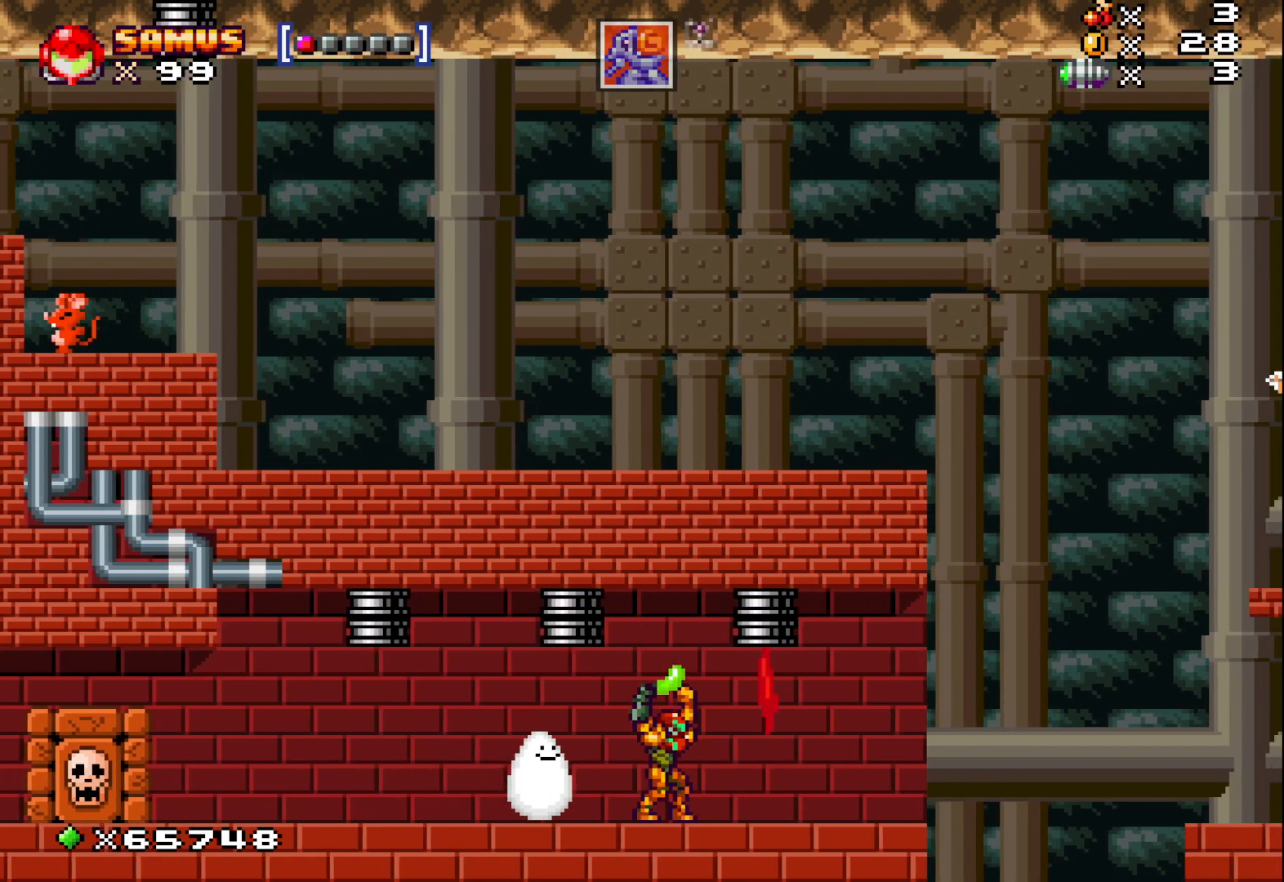
{"buttons": ["X"], "left_stick": "center", "events": []}
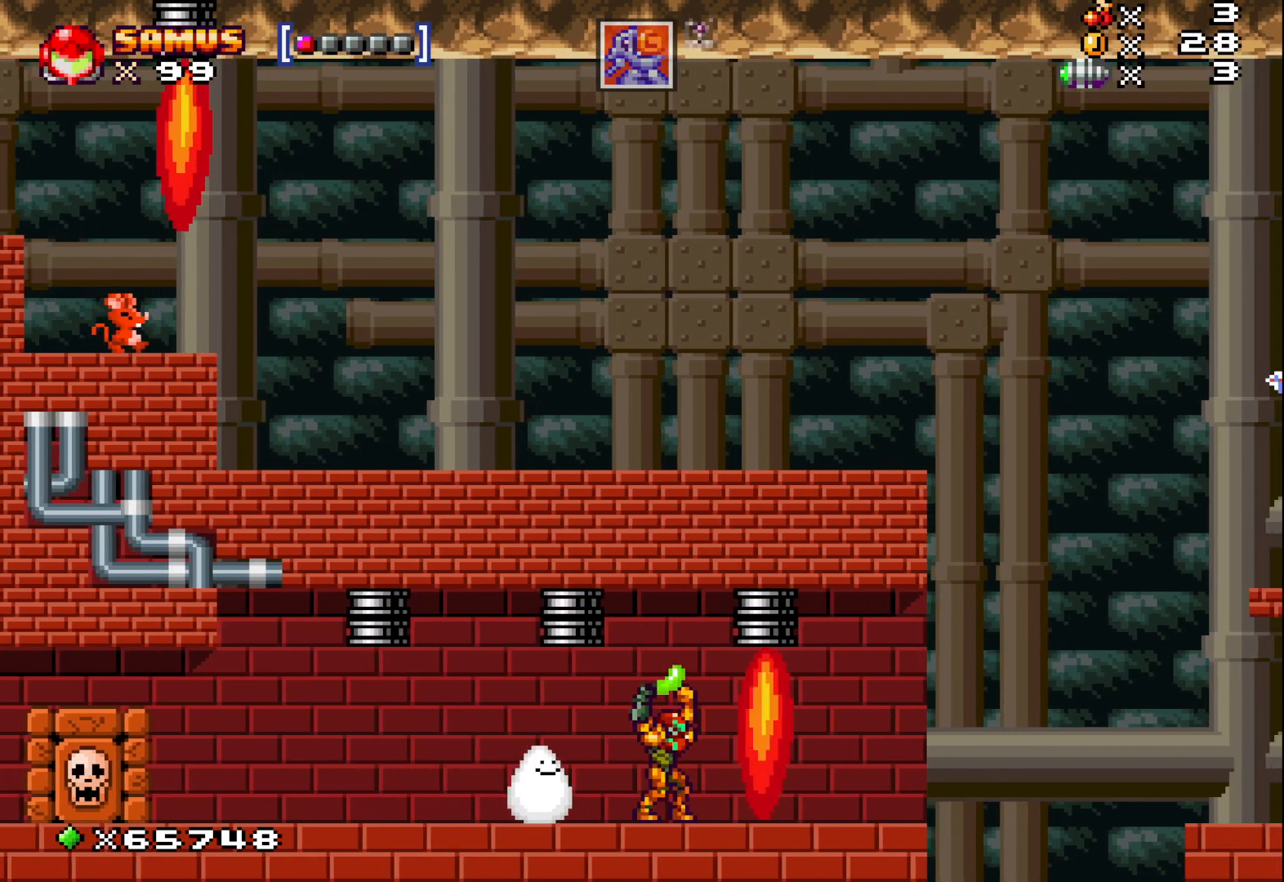
{"buttons": ["X"], "left_stick": "center", "events": []}
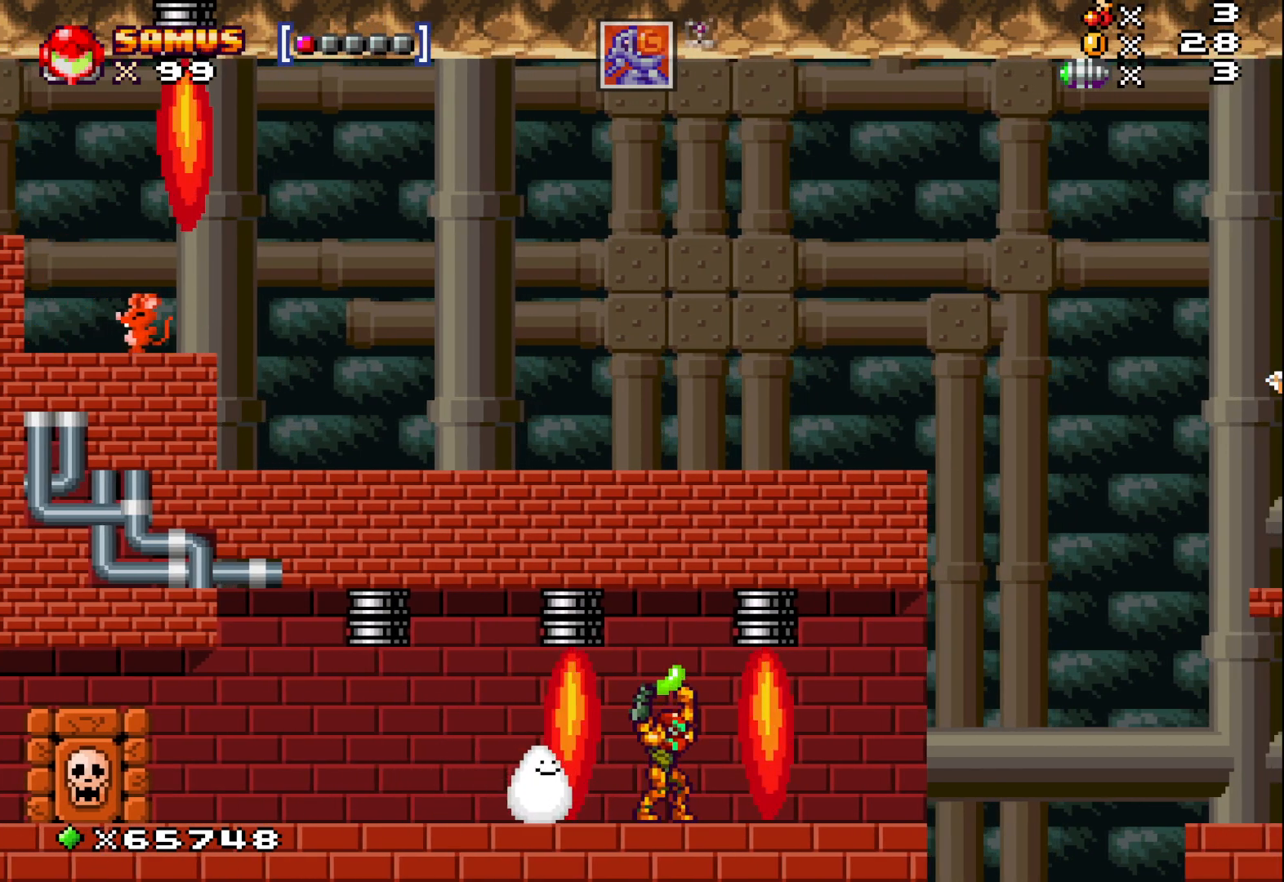
{"buttons": ["X"], "left_stick": "center", "events": []}
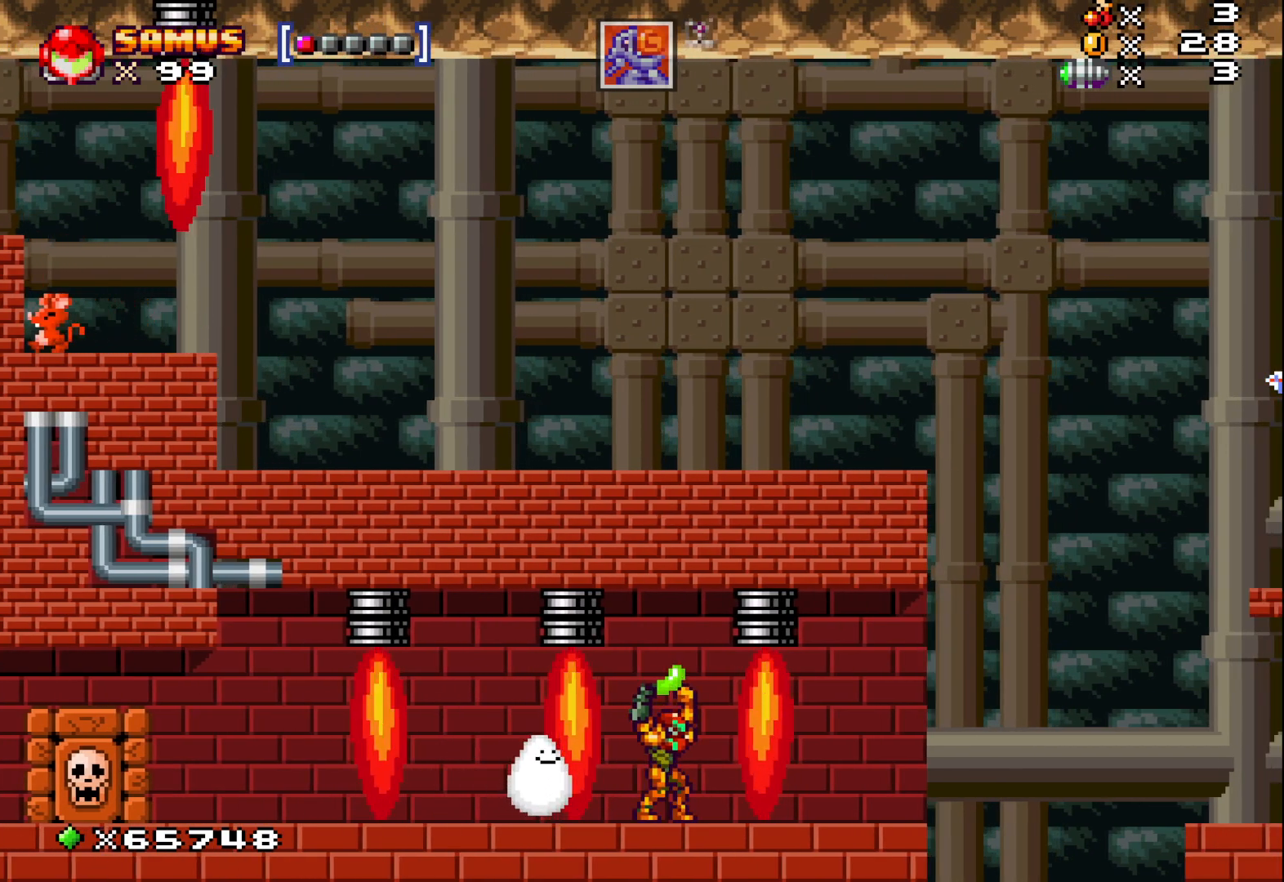
{"buttons": ["X"], "left_stick": "center", "events": []}
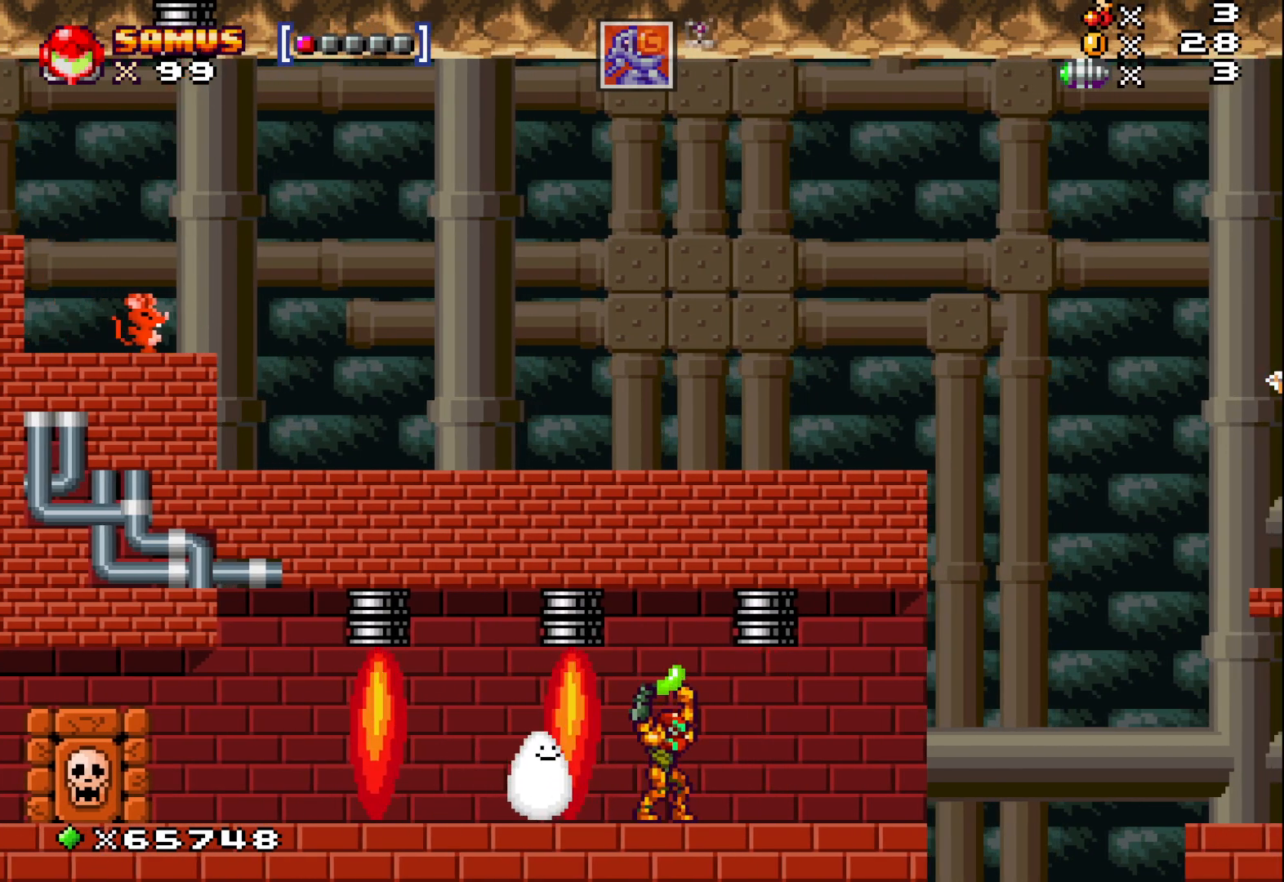
{"buttons": ["A", "X"], "left_stick": "right", "events": [[50, "left_stick", "right"], [483, "A", "down"]]}
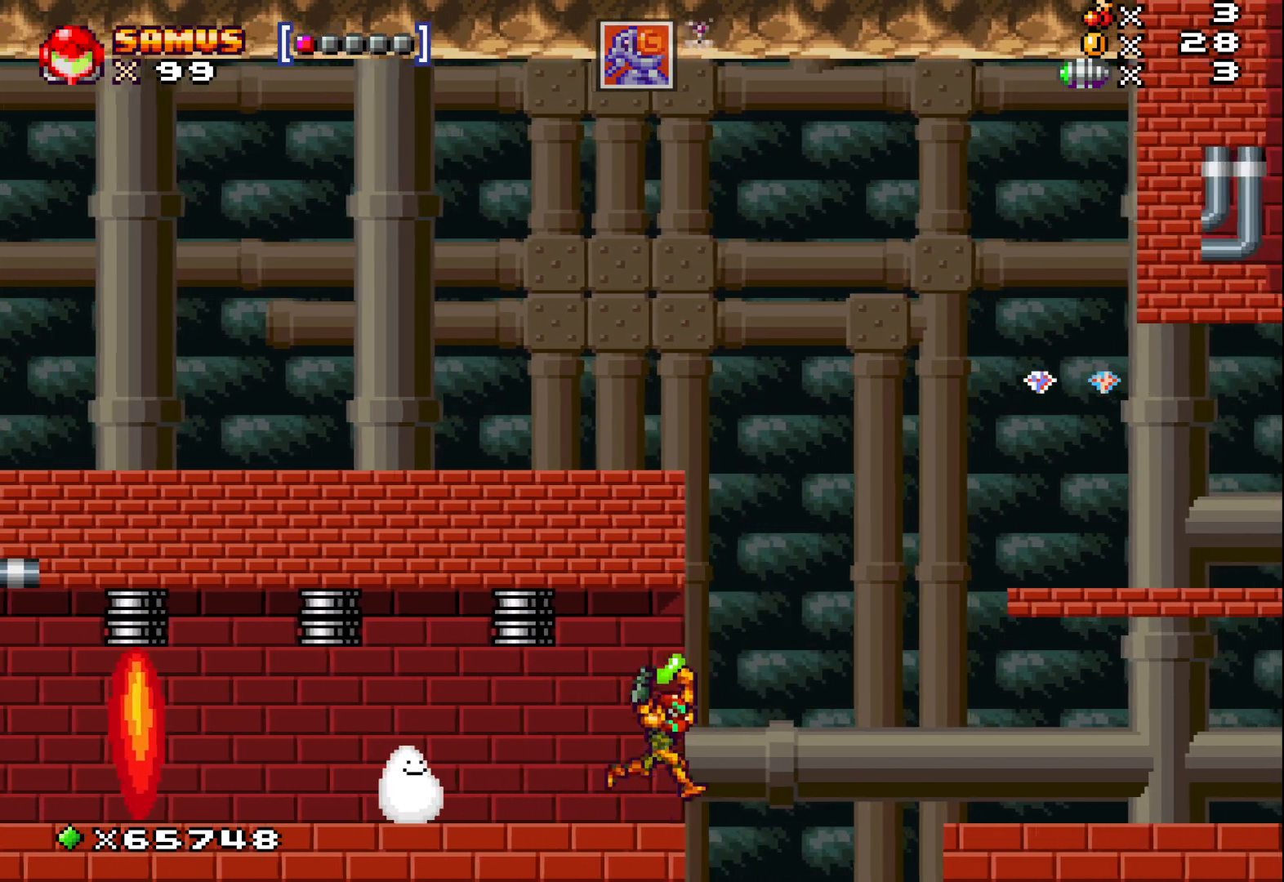
{"buttons": ["A", "X"], "left_stick": "right", "events": []}
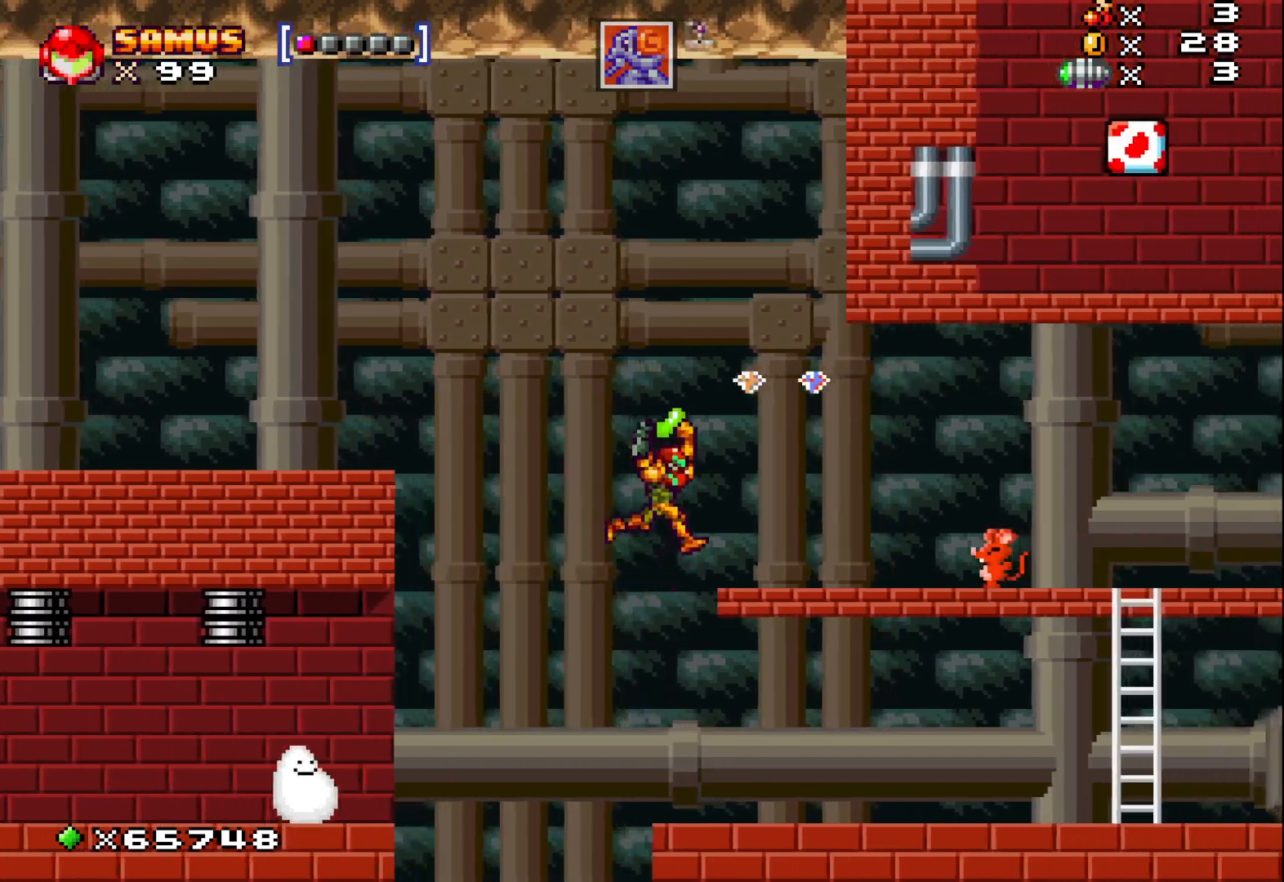
{"buttons": ["A", "X"], "left_stick": "center", "events": [[150, "left_stick", "center"], [167, "A", "up"], [417, "A", "down"]]}
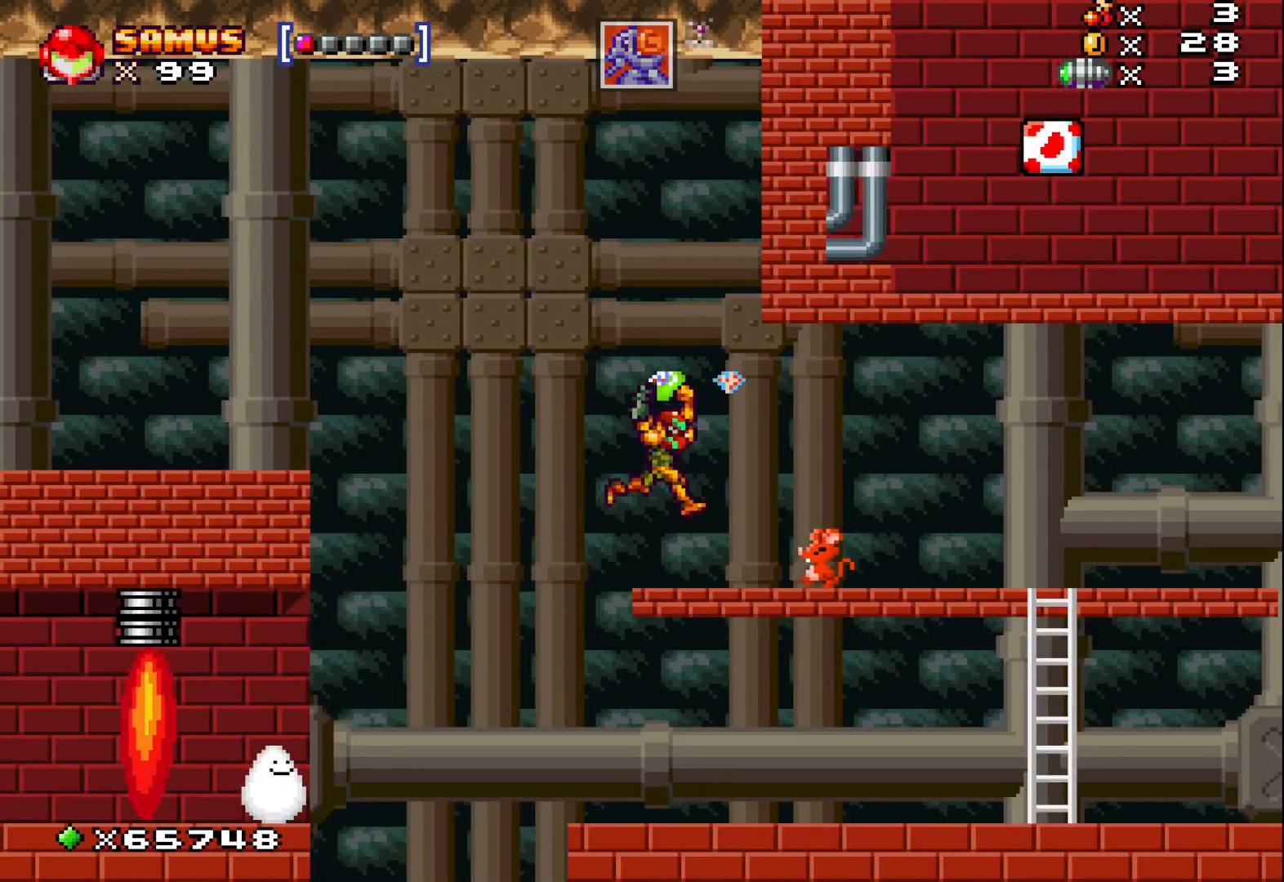
{"buttons": ["X"], "left_stick": "right", "events": [[50, "left_stick", "right"], [117, "A", "up"]]}
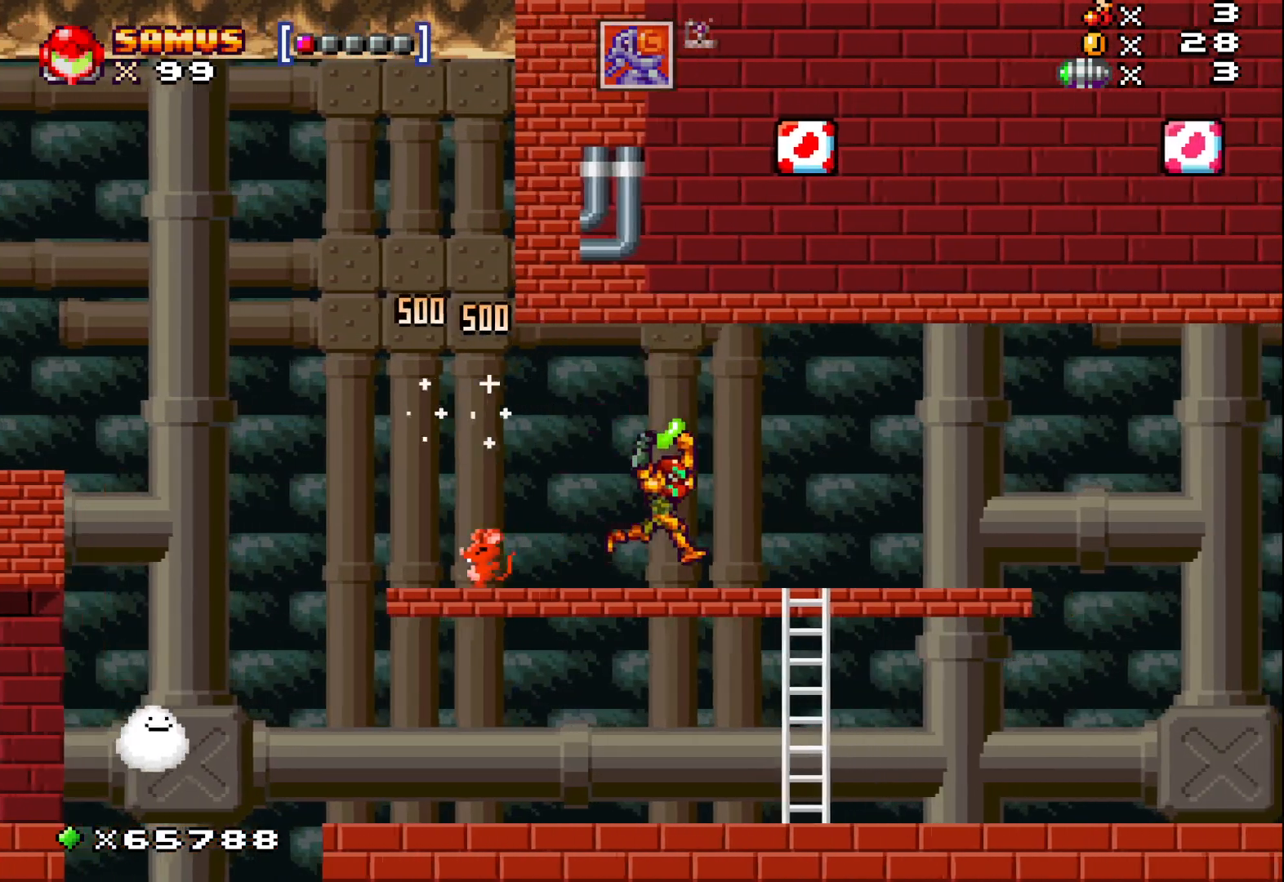
{"buttons": ["X"], "left_stick": "right", "events": []}
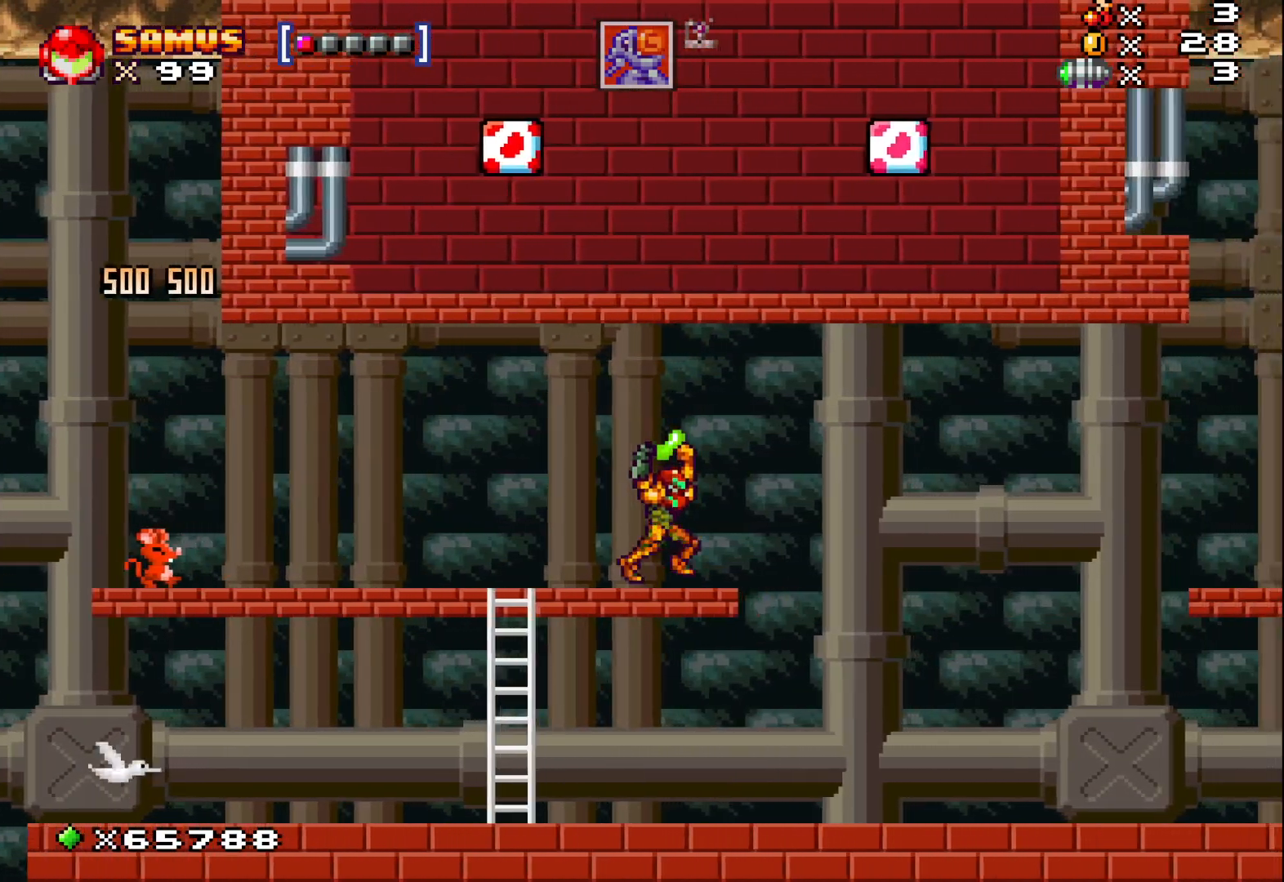
{"buttons": ["X"], "left_stick": "right", "events": []}
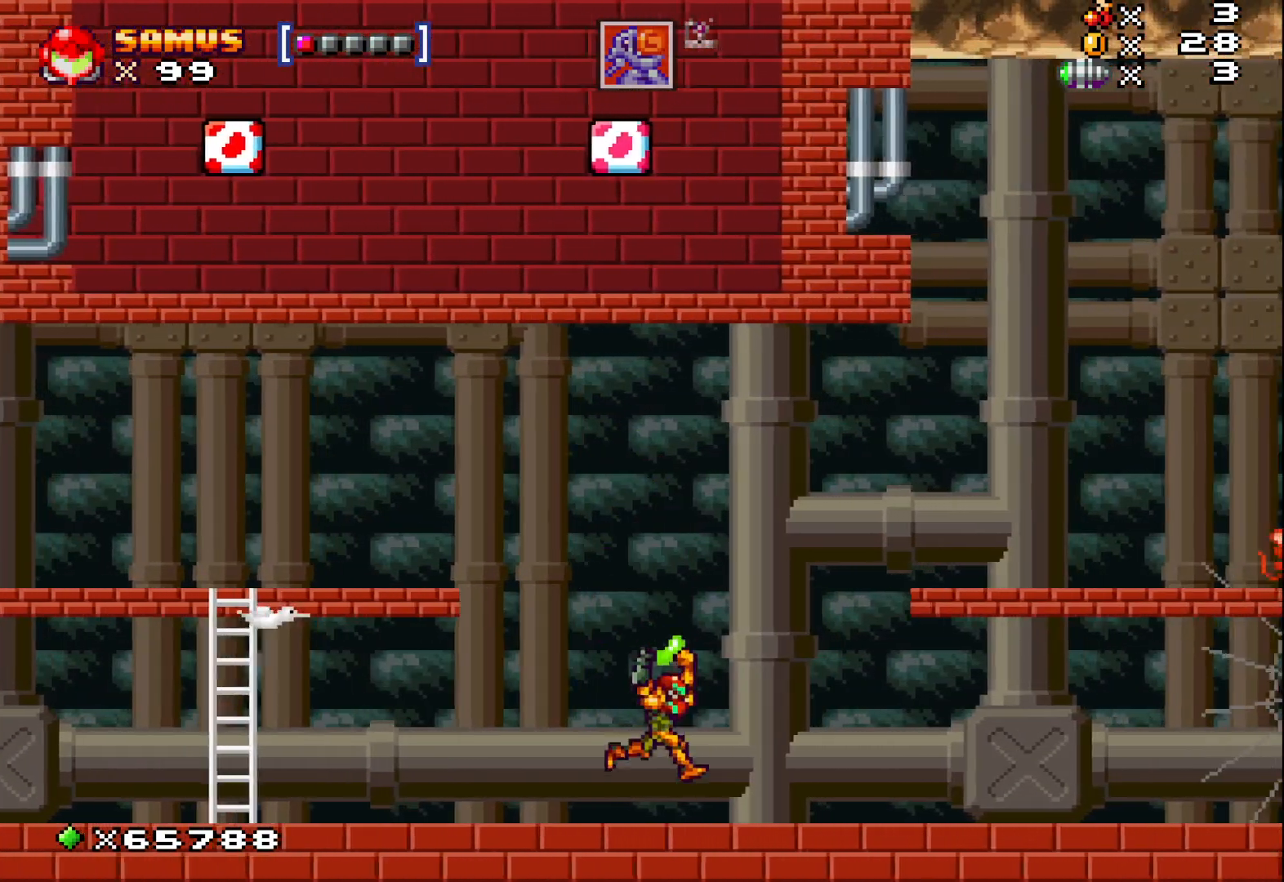
{"buttons": ["A", "X"], "left_stick": "right", "events": [[117, "A", "down"]]}
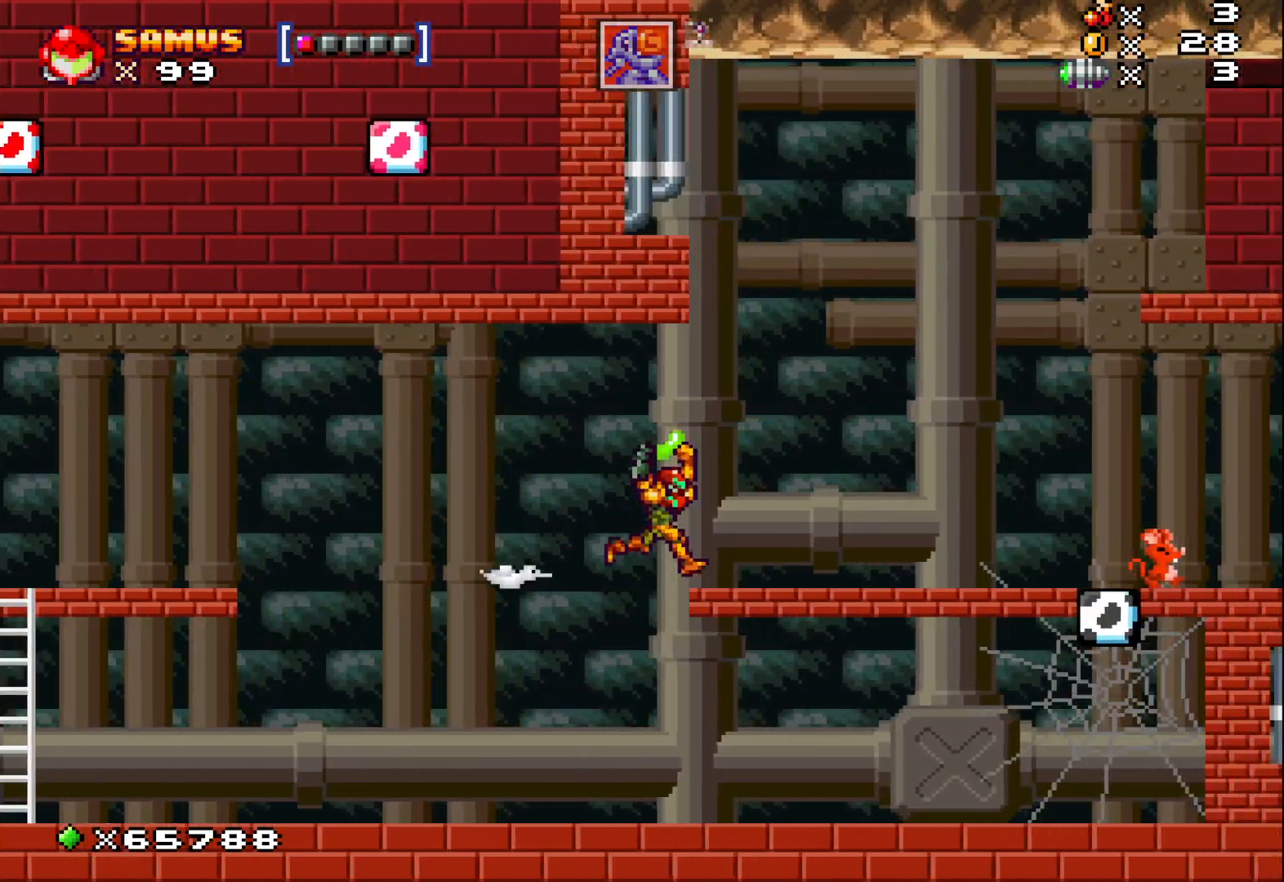
{"buttons": ["X"], "left_stick": "right", "events": [[100, "A", "up"]]}
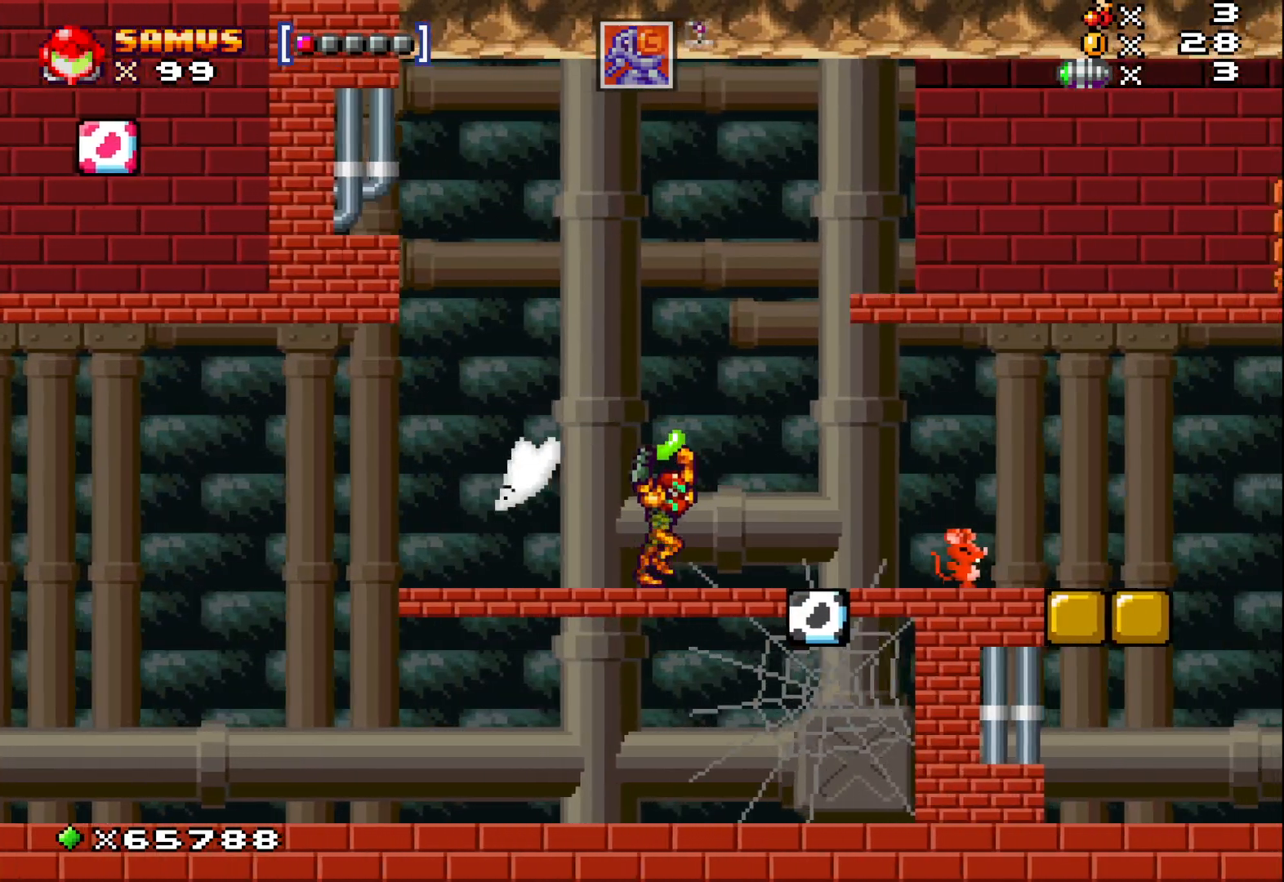
{"buttons": ["X"], "left_stick": "center", "events": [[67, "left_stick", "center"], [250, "left_stick", "right"], [417, "left_stick", "center"]]}
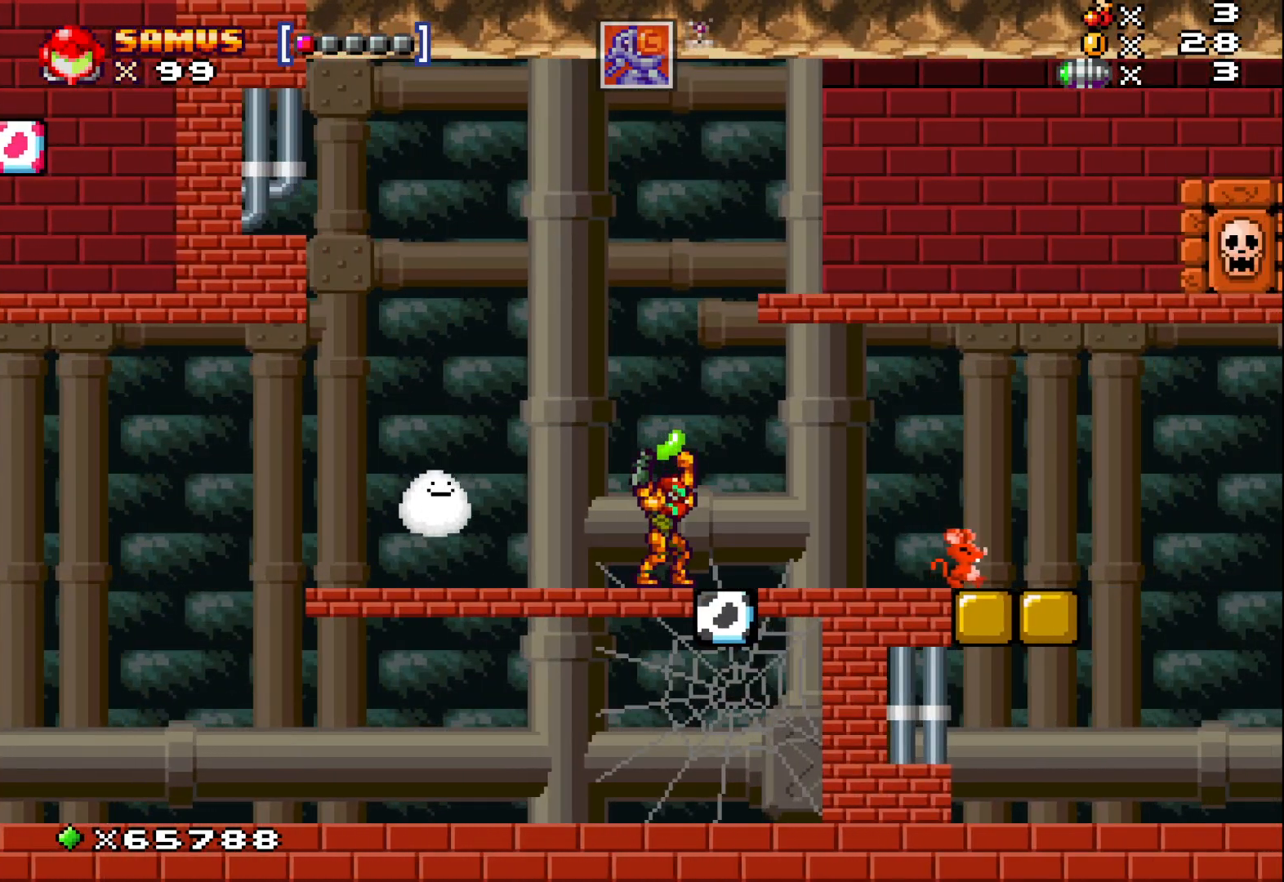
{"buttons": ["X"], "left_stick": "right", "events": [[183, "left_stick", "right"], [283, "left_stick", "center"], [467, "left_stick", "right"]]}
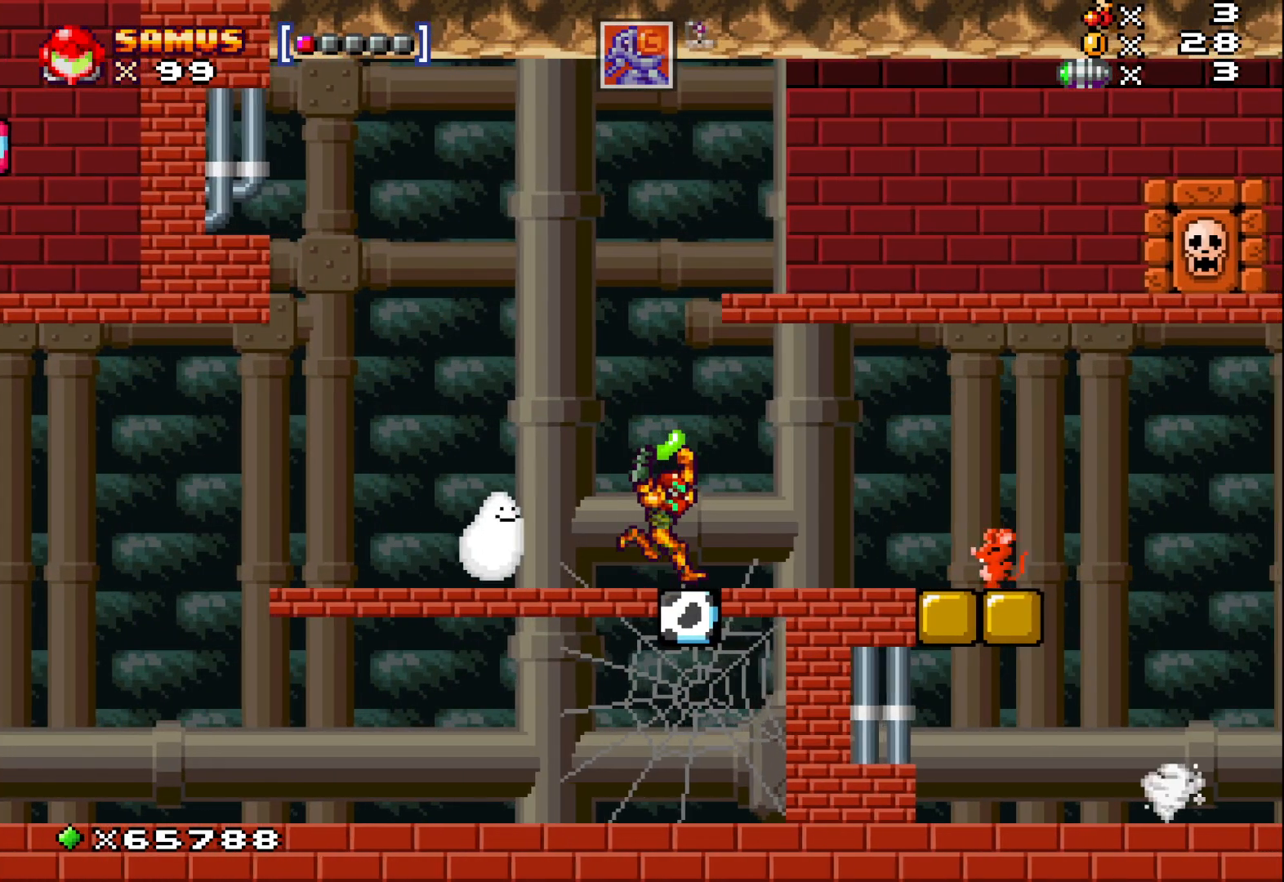
{"buttons": ["X"], "left_stick": "right", "events": [[100, "left_stick", "center"], [500, "left_stick", "right"]]}
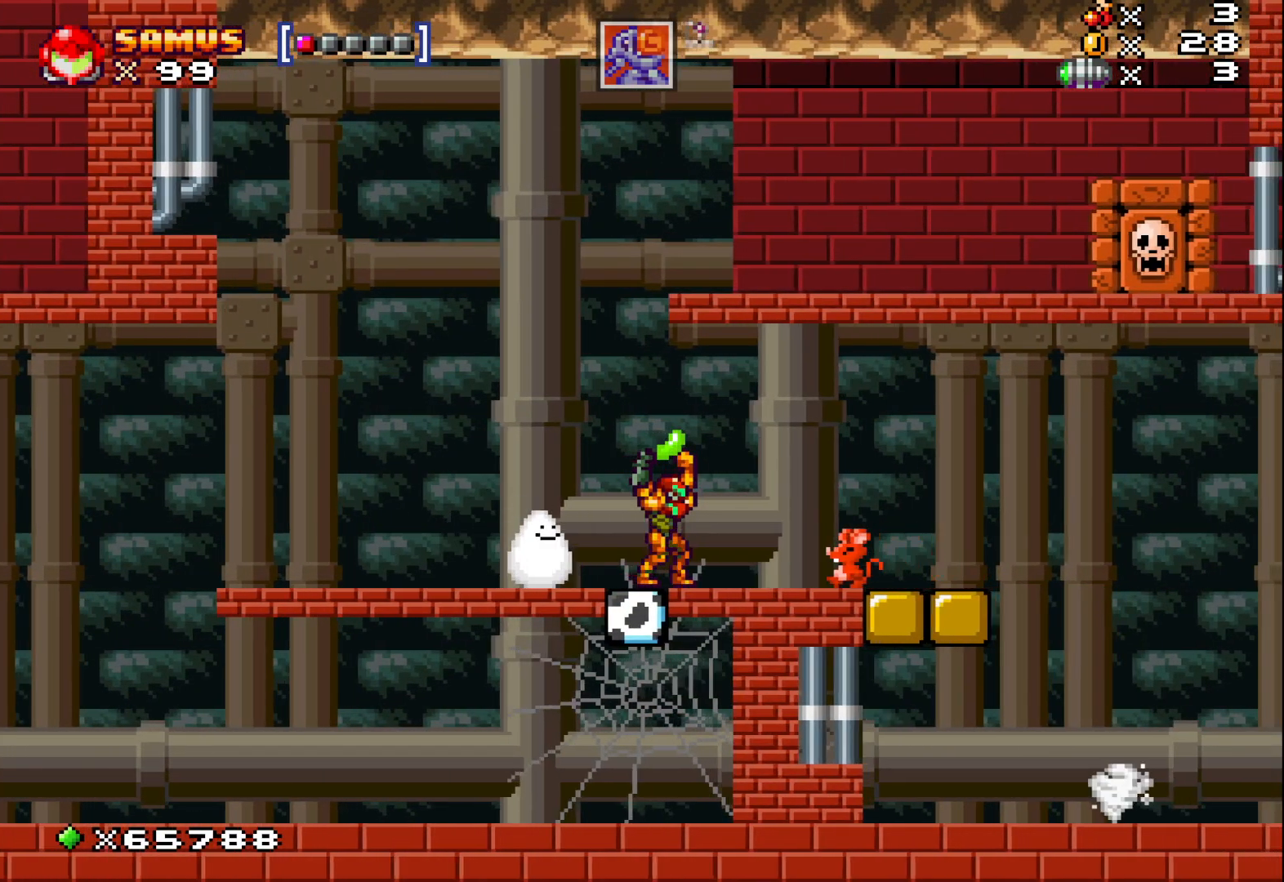
{"buttons": ["X"], "left_stick": "center", "events": [[17, "A", "down"], [283, "A", "up"], [500, "left_stick", "center"]]}
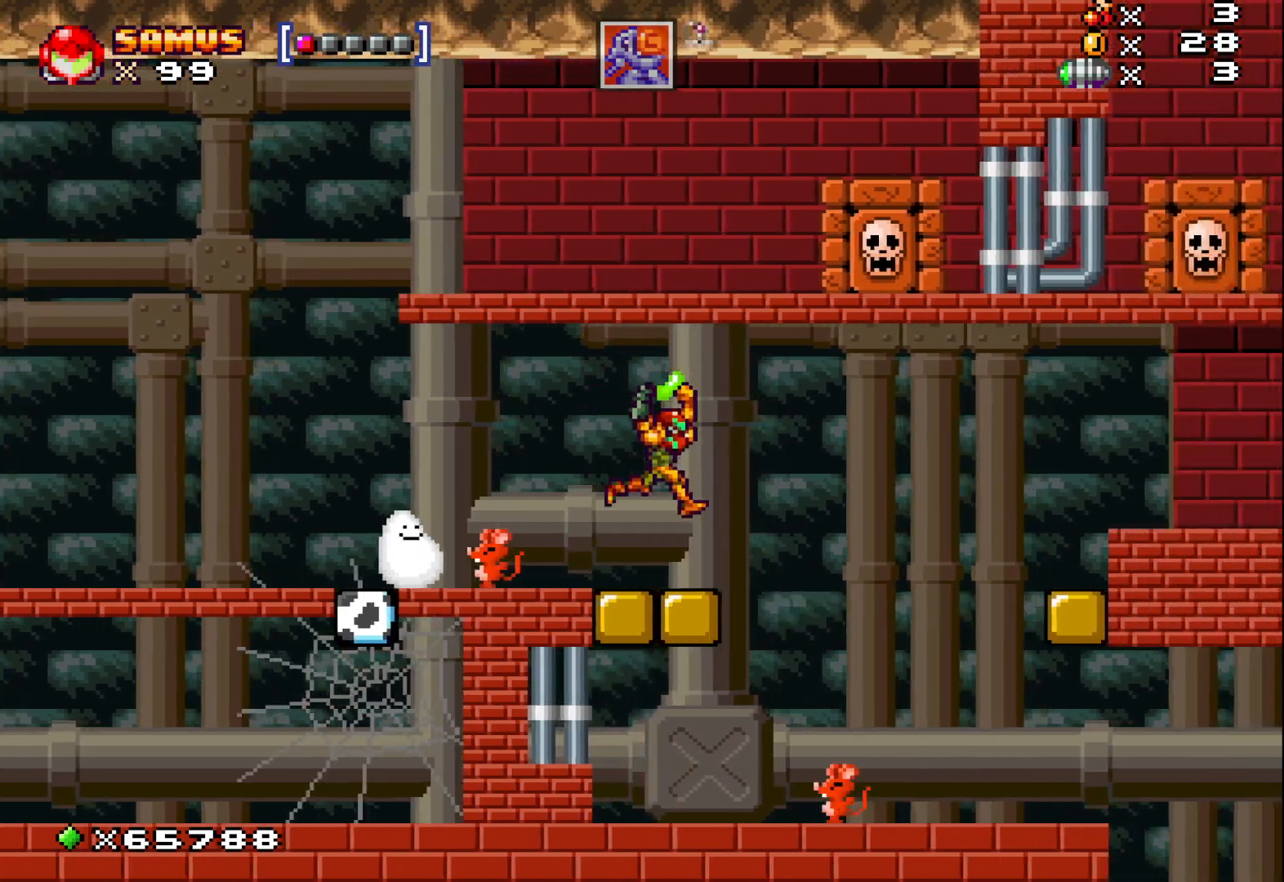
{"buttons": ["X"], "left_stick": "right", "events": [[467, "left_stick", "right"]]}
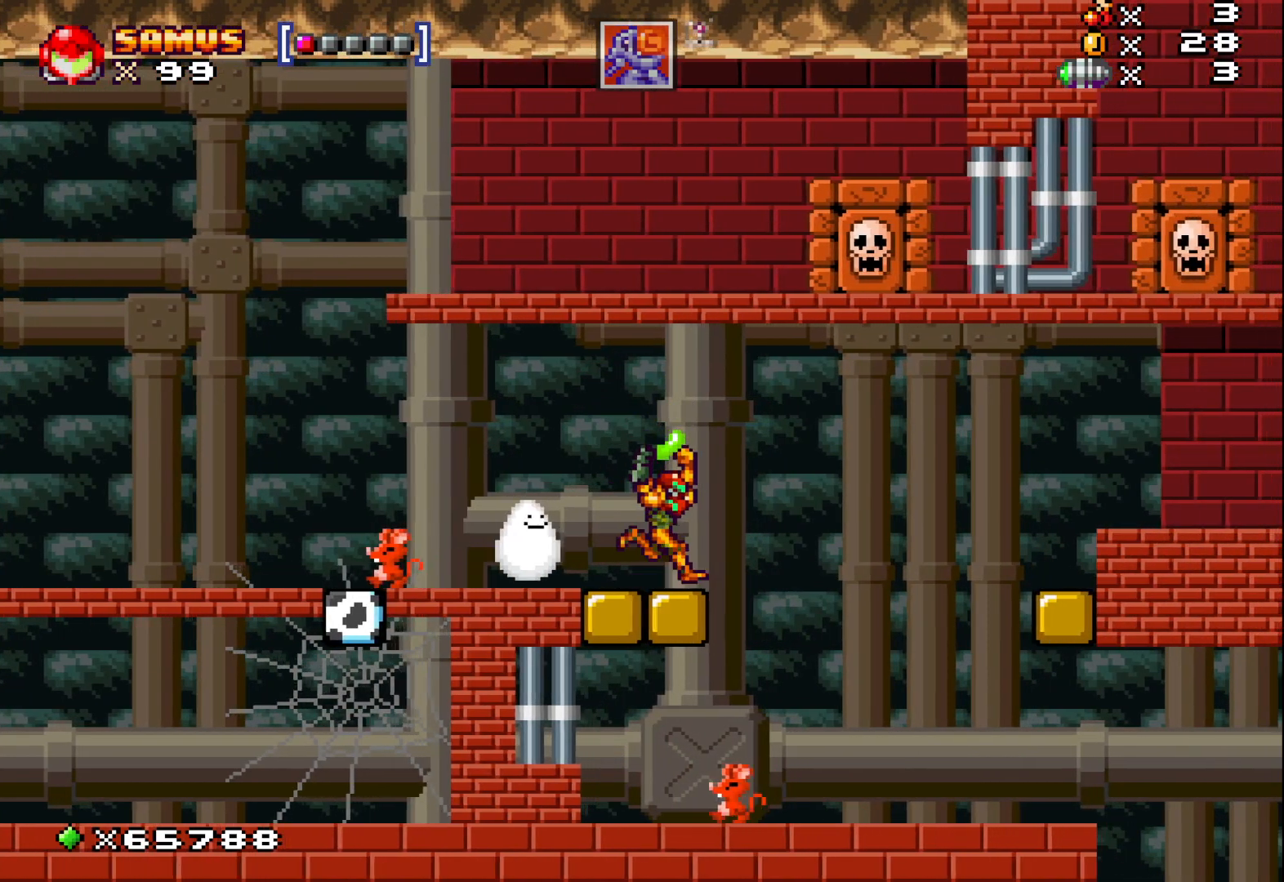
{"buttons": ["X"], "left_stick": "center", "events": [[67, "A", "down"], [200, "A", "up"], [500, "left_stick", "center"]]}
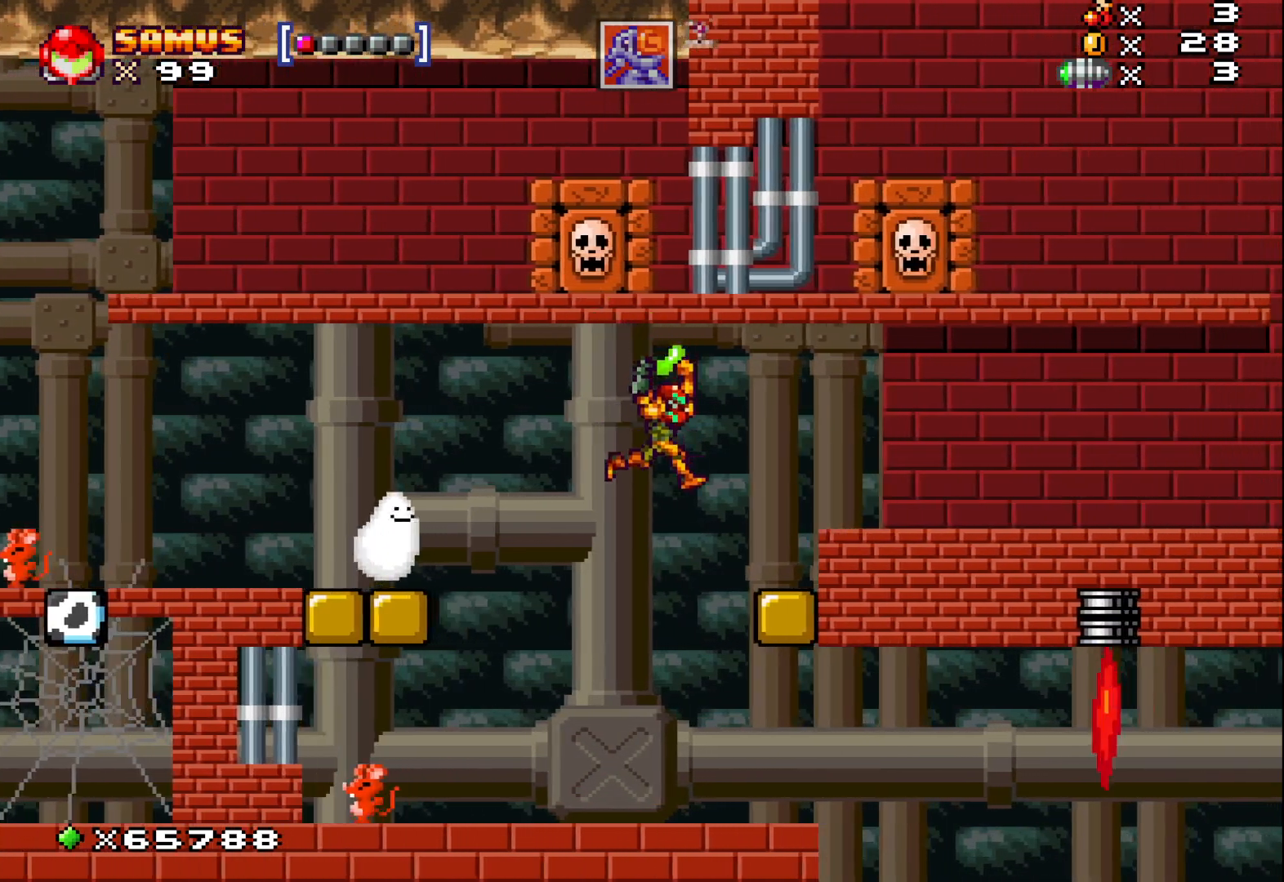
{"buttons": ["A", "X"], "left_stick": "center", "events": [[367, "A", "down"]]}
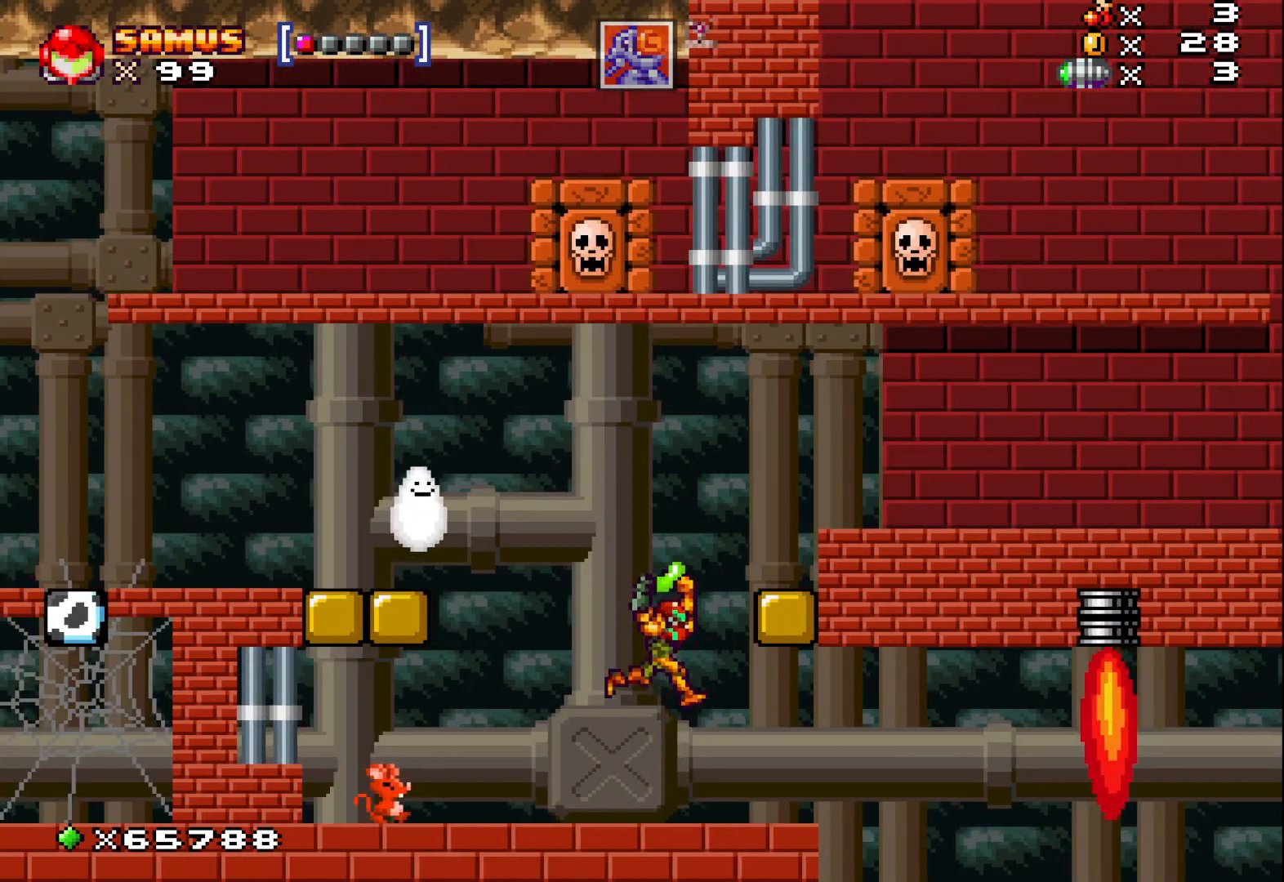
{"buttons": ["X"], "left_stick": "center", "events": [[200, "left_stick", "right"], [333, "A", "up"], [433, "left_stick", "center"]]}
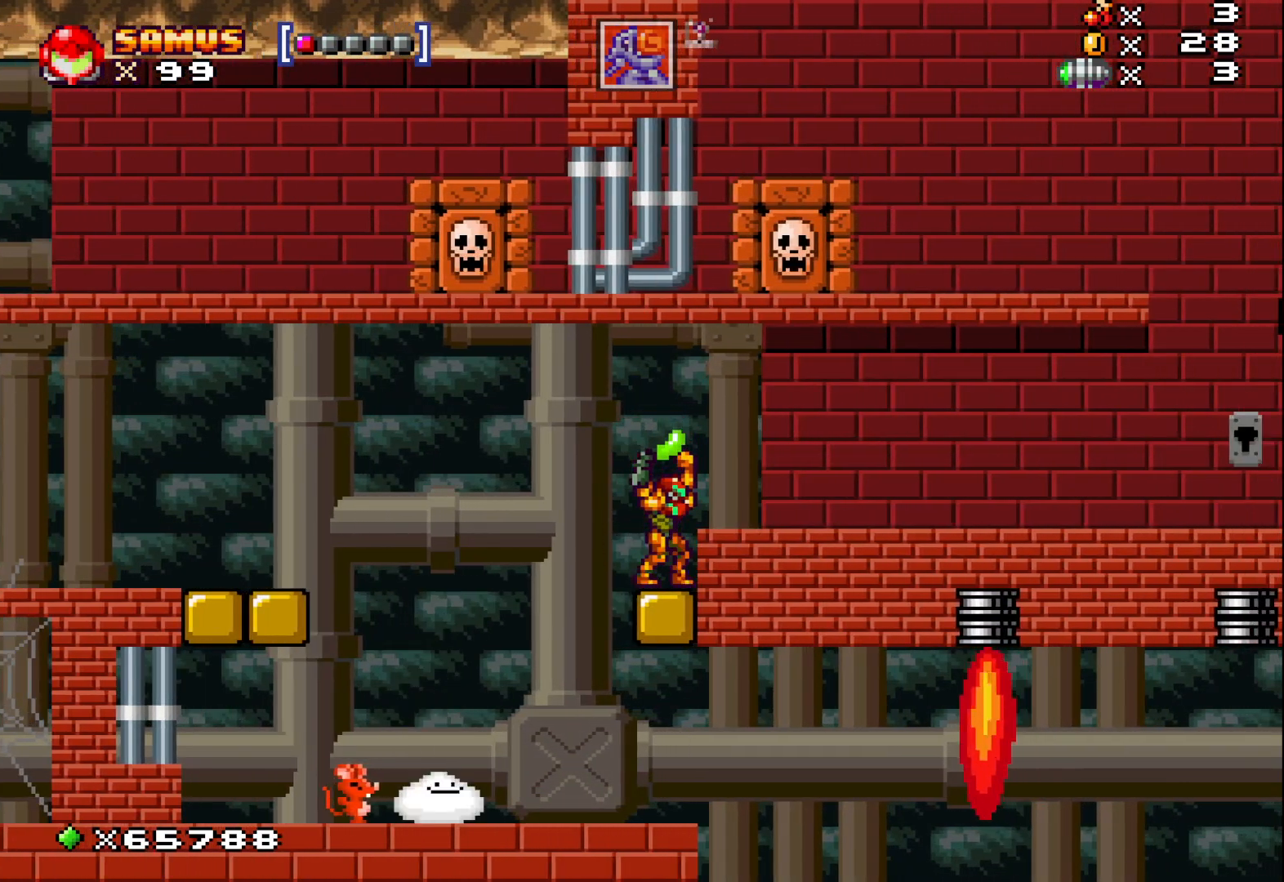
{"buttons": ["X"], "left_stick": "right", "events": [[150, "left_stick", "right"], [167, "A", "down"], [267, "A", "up"]]}
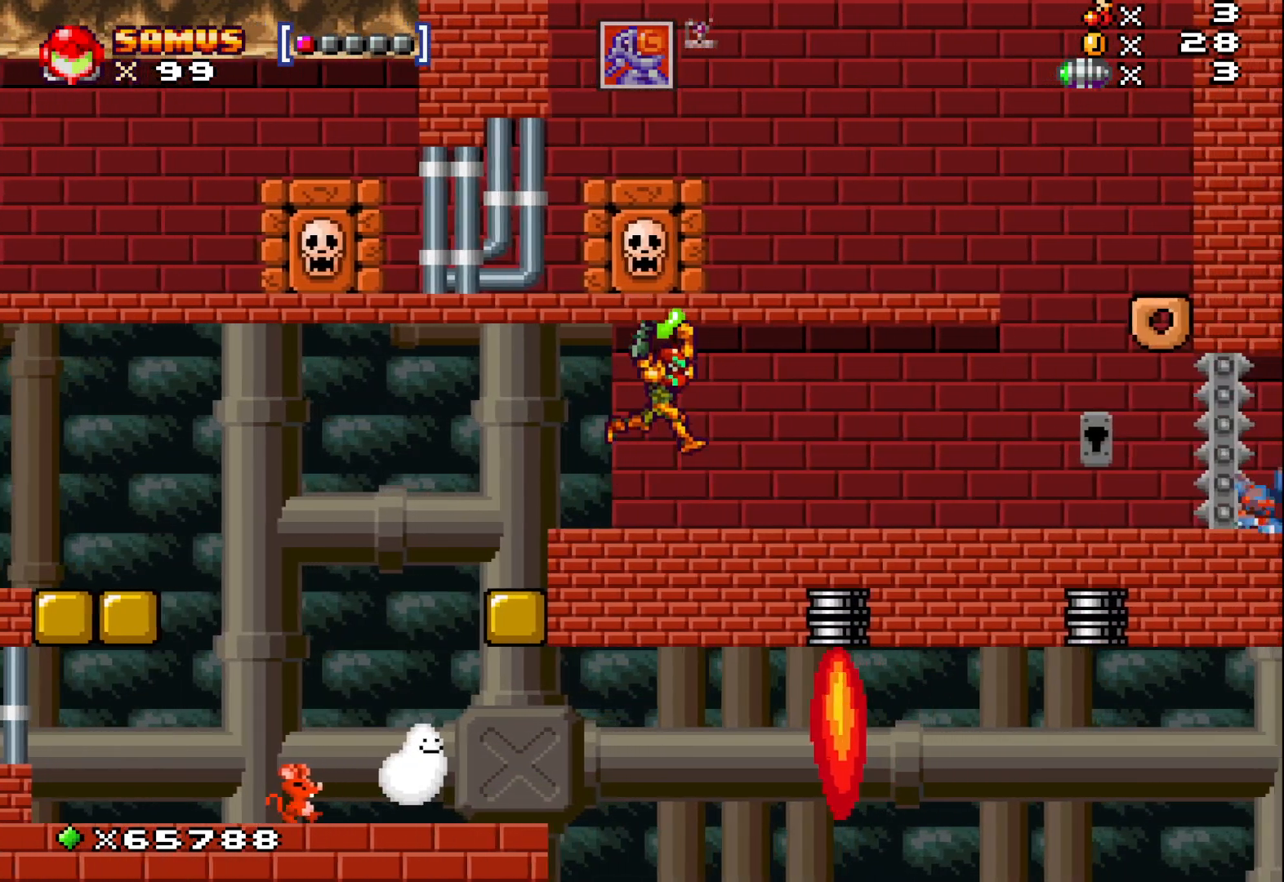
{"buttons": ["X"], "left_stick": "right", "events": []}
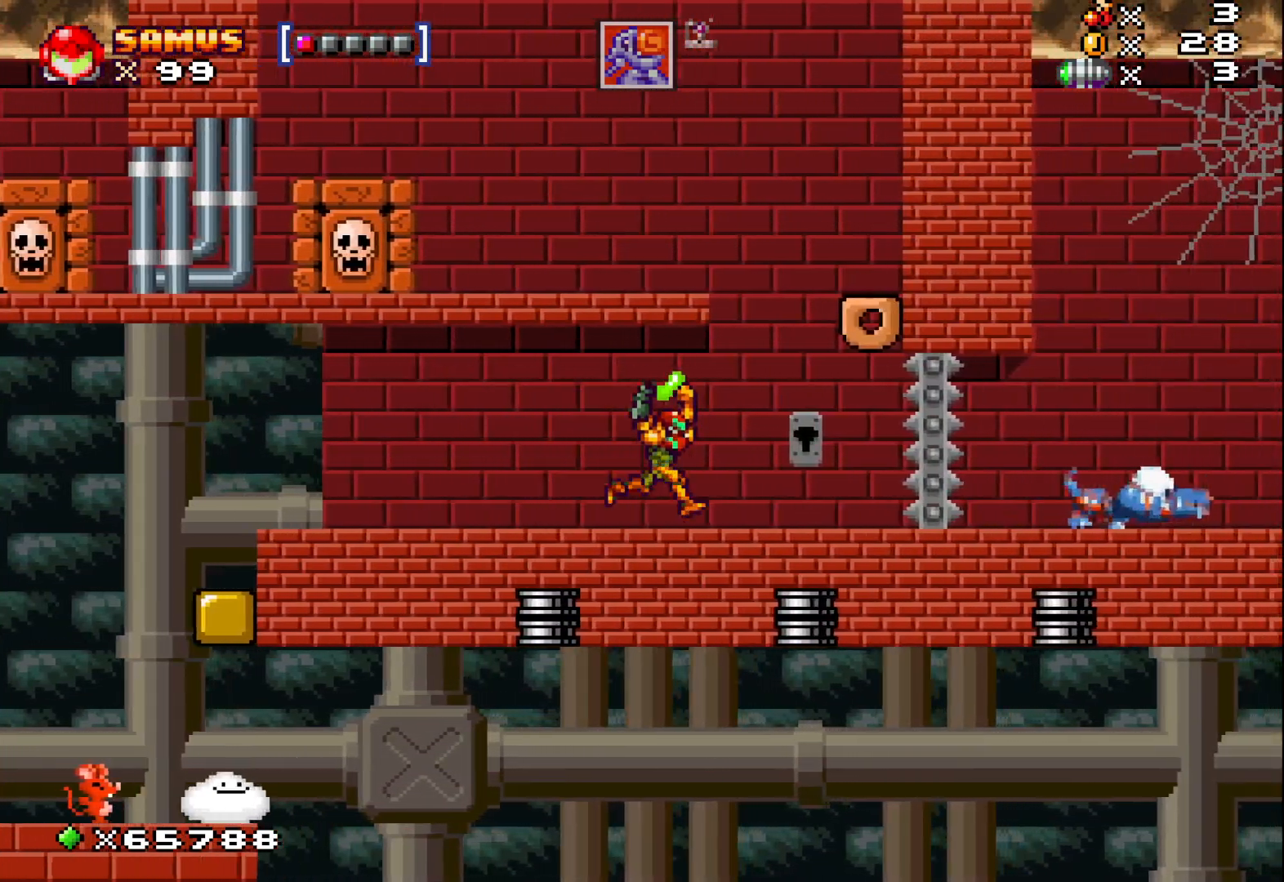
{"buttons": ["X"], "left_stick": "center", "events": [[167, "left_stick", "center"]]}
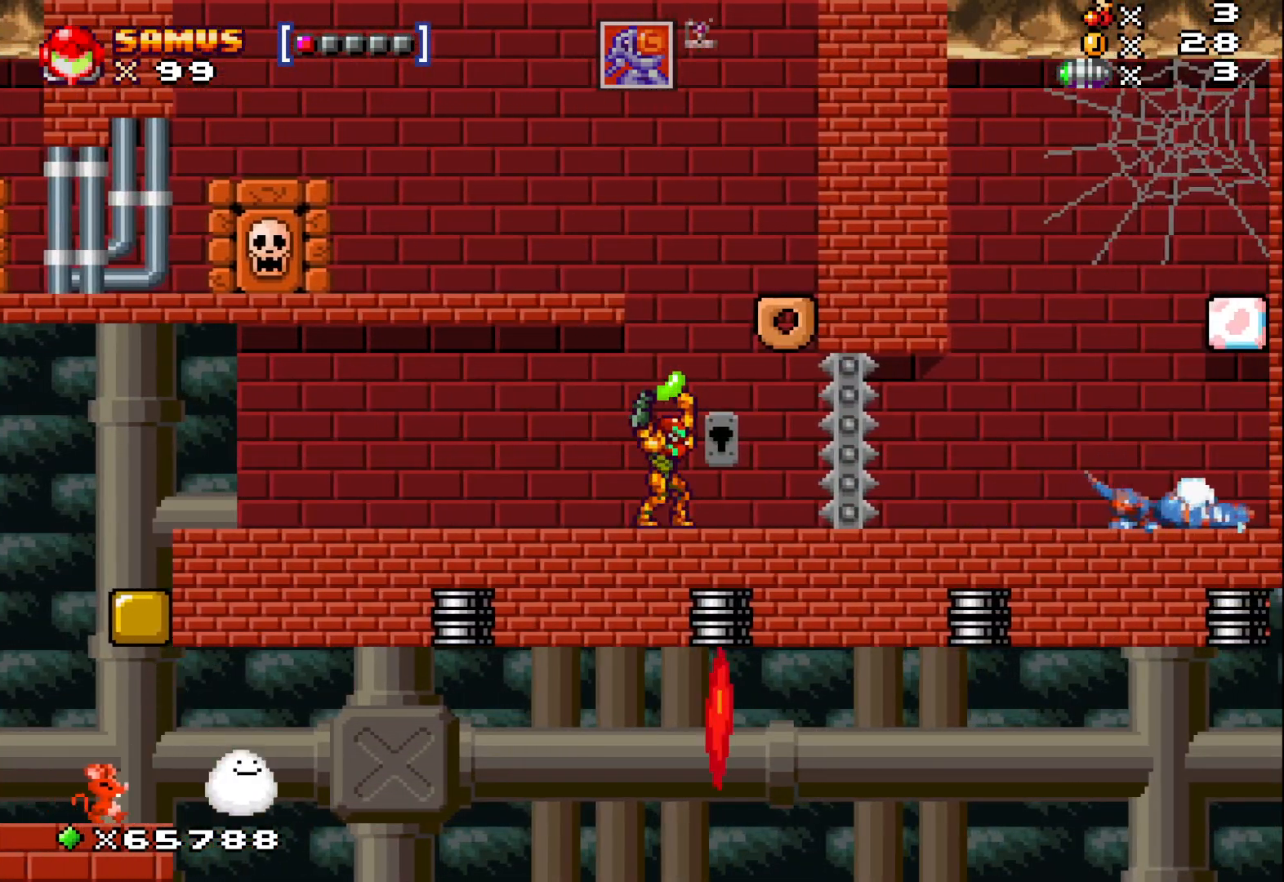
{"buttons": ["X"], "left_stick": "center", "events": [[167, "left_stick", "right"], [333, "left_stick", "center"]]}
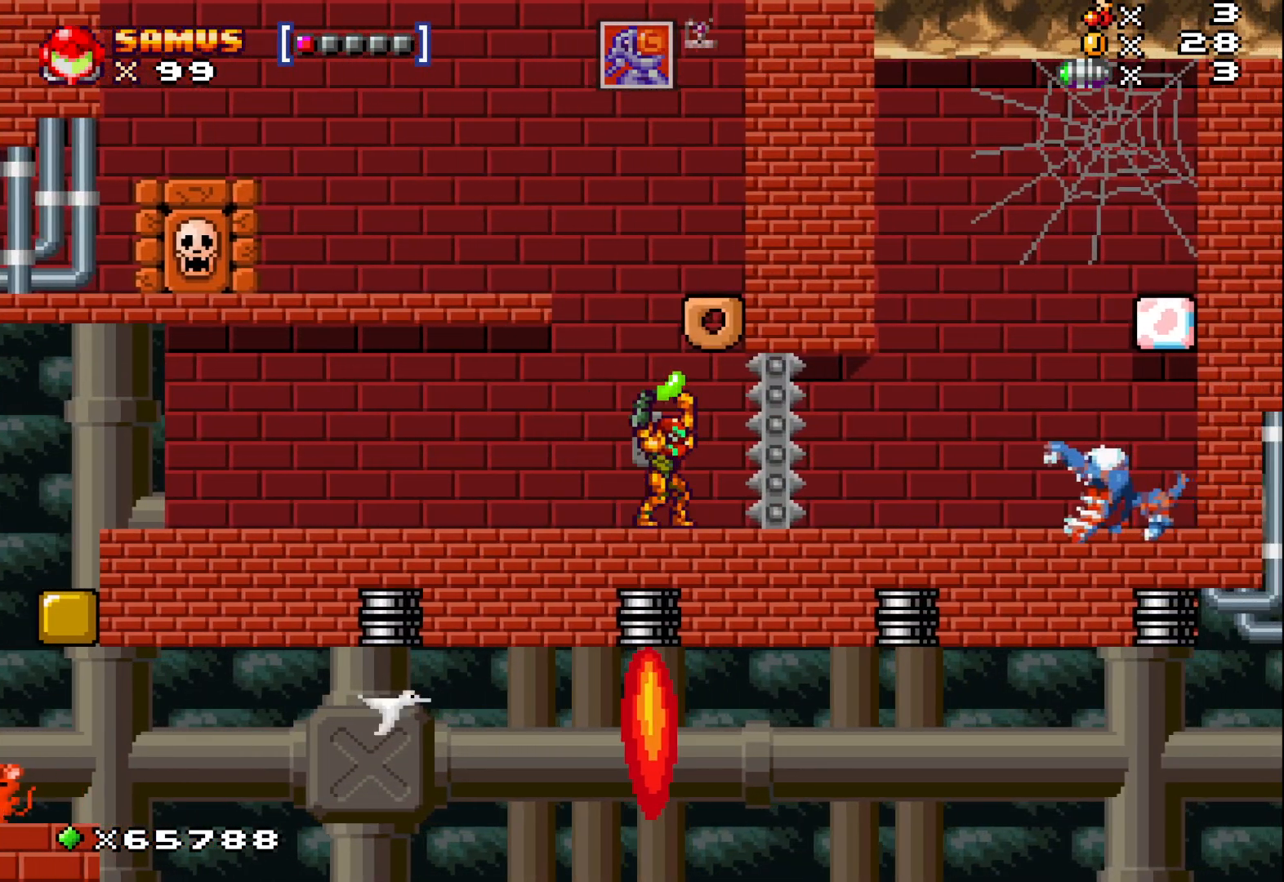
{"buttons": ["X"], "left_stick": "center", "events": []}